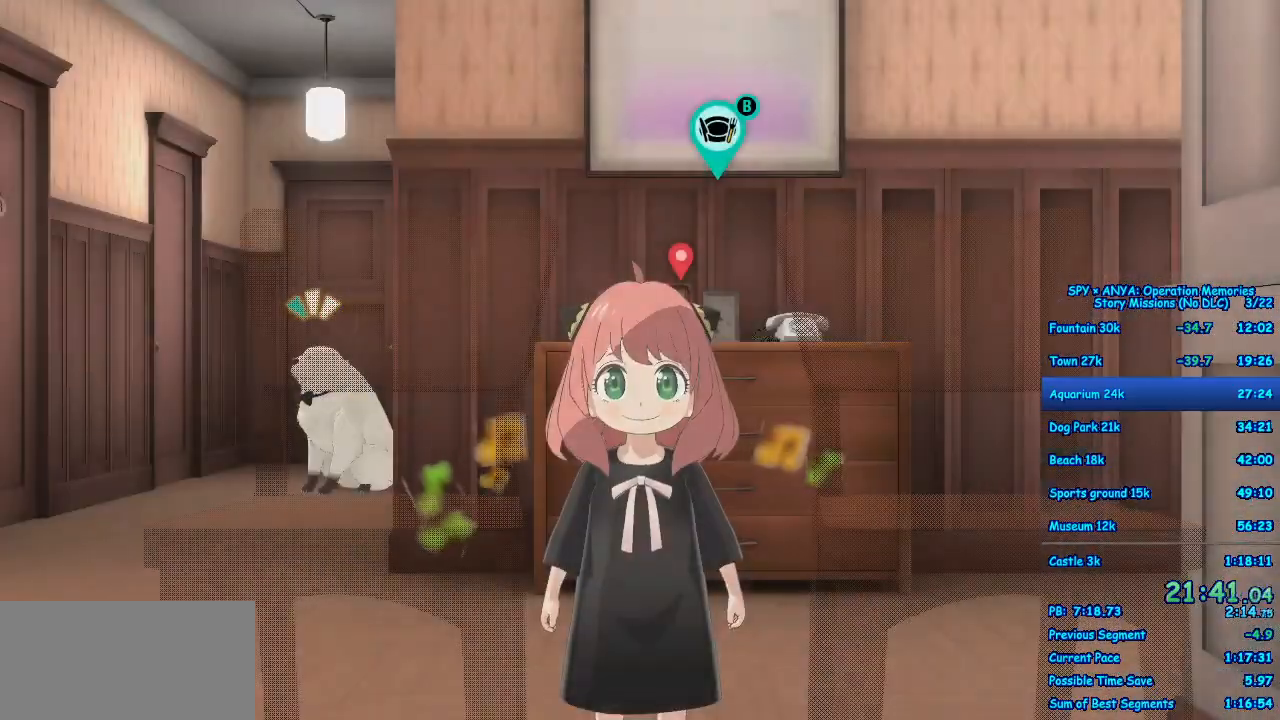
Gameplay with a controller (Xbox layout); each line is a JSON object with the inputs held at the frame after it. "events" lists button and stick changes between this image and that frame as [ms after this image, input, new state], when the widget could be followed in between. Not read: DPAD_DOWN DPAD_LEFT DPAD_RIGHT DPAD_UP L2 L3 R2 R3.
{"buttons": [], "left_stick": "center", "right_stick": "center", "events": []}
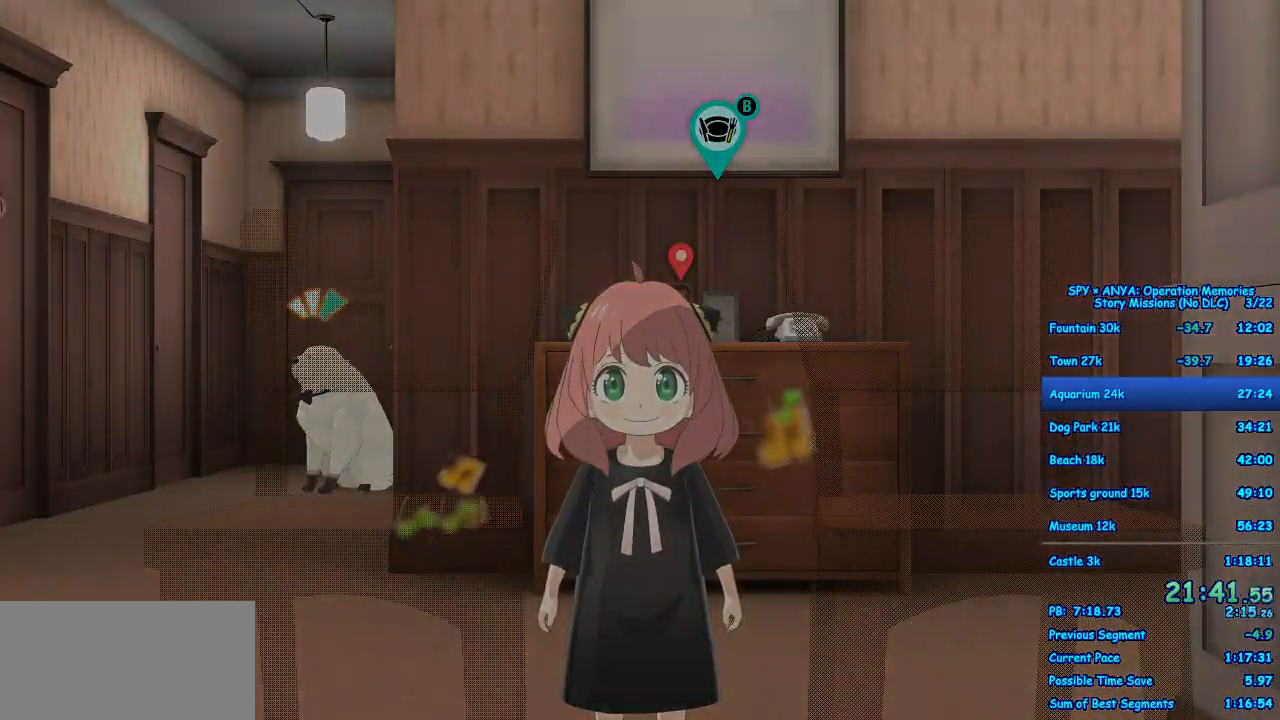
{"buttons": [], "left_stick": "center", "right_stick": "center", "events": []}
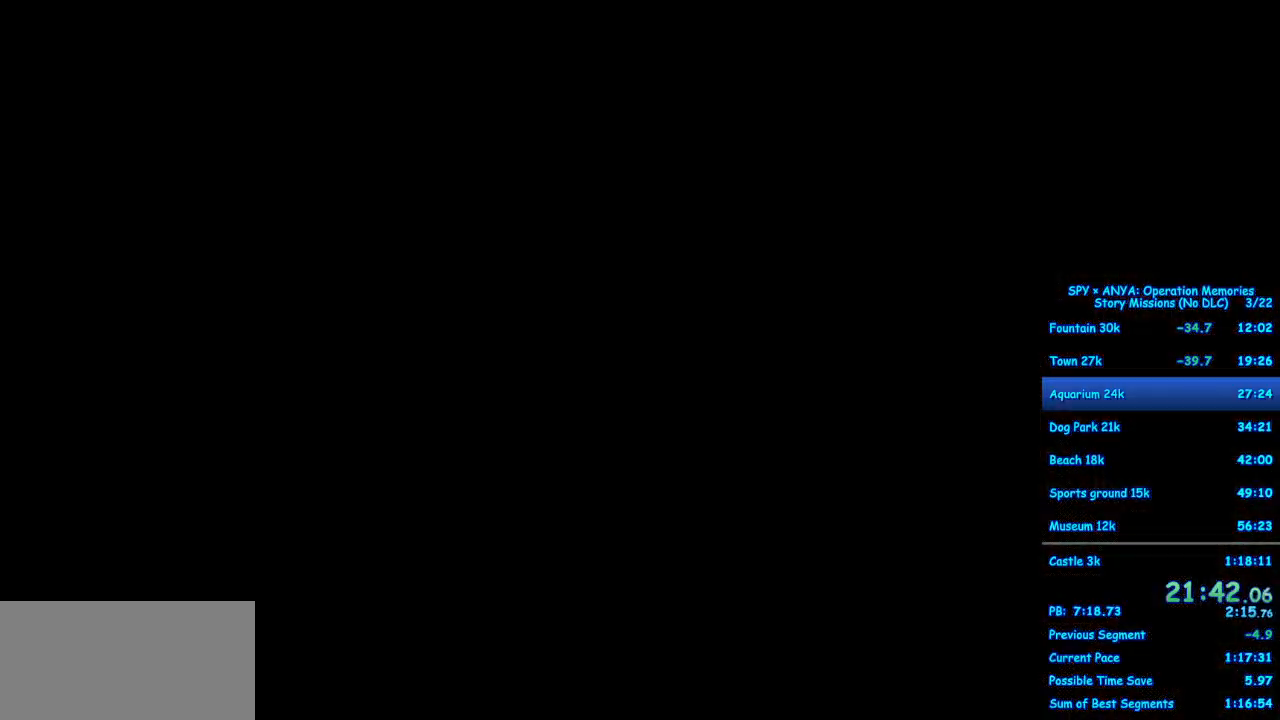
{"buttons": [], "left_stick": "center", "right_stick": "center", "events": []}
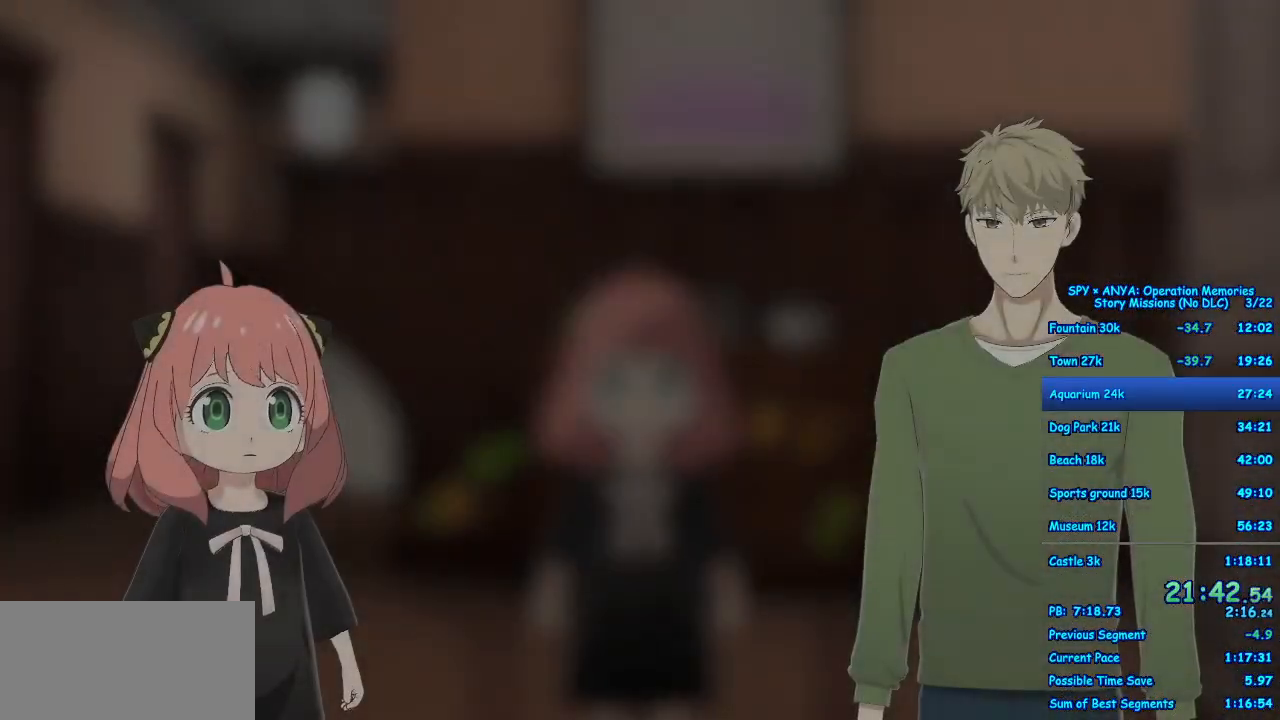
{"buttons": ["R1"], "left_stick": "center", "right_stick": "center", "events": [[133, "R1", "down"]]}
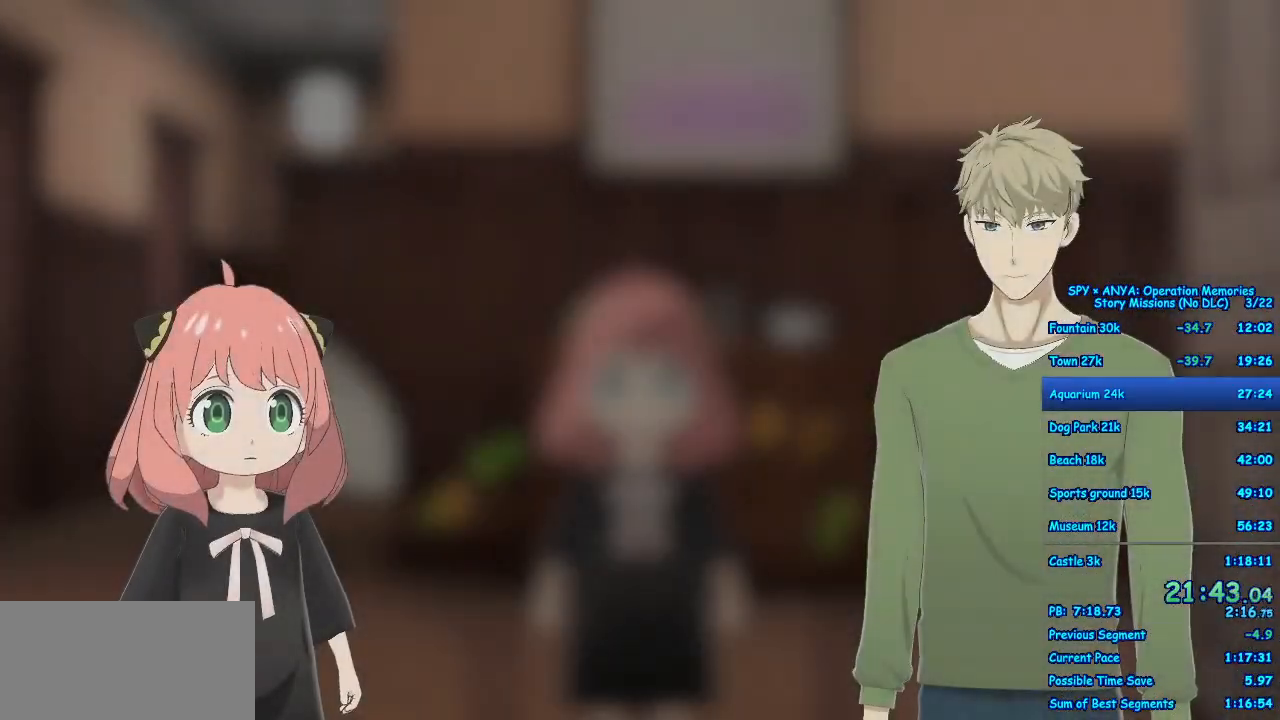
{"buttons": ["R1"], "left_stick": "center", "right_stick": "center", "events": []}
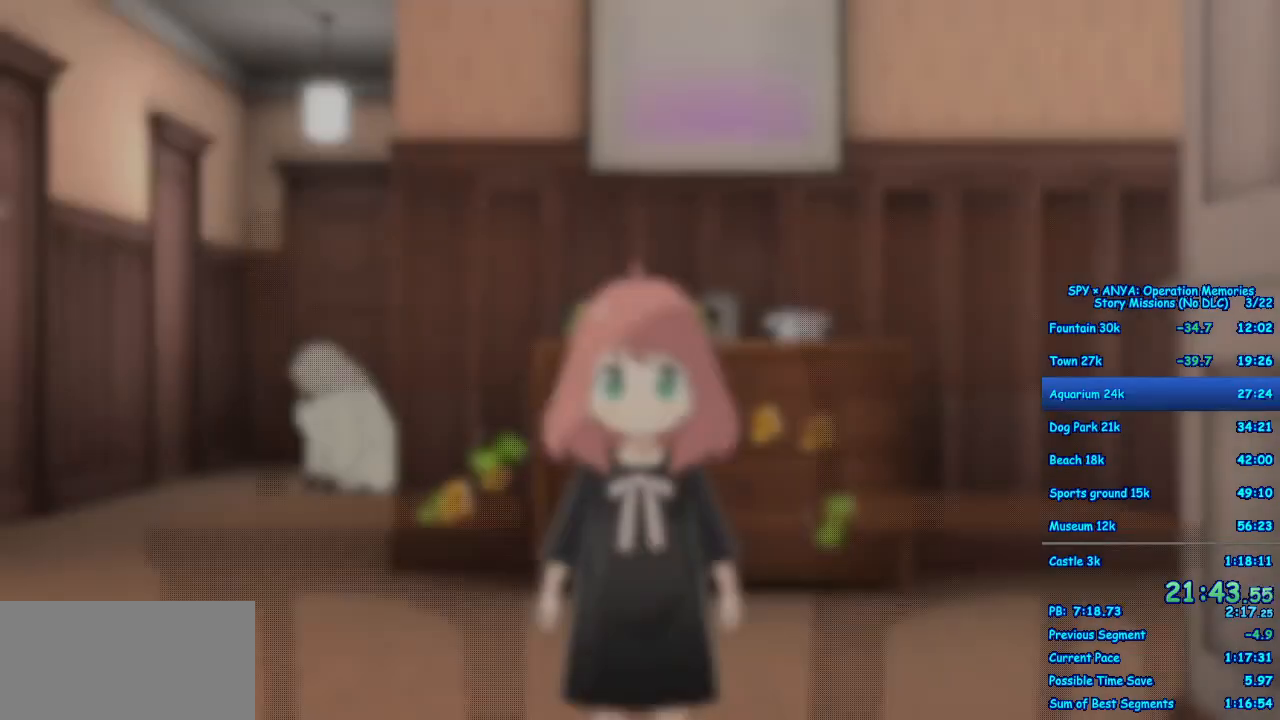
{"buttons": ["R1"], "left_stick": "center", "right_stick": "center", "events": []}
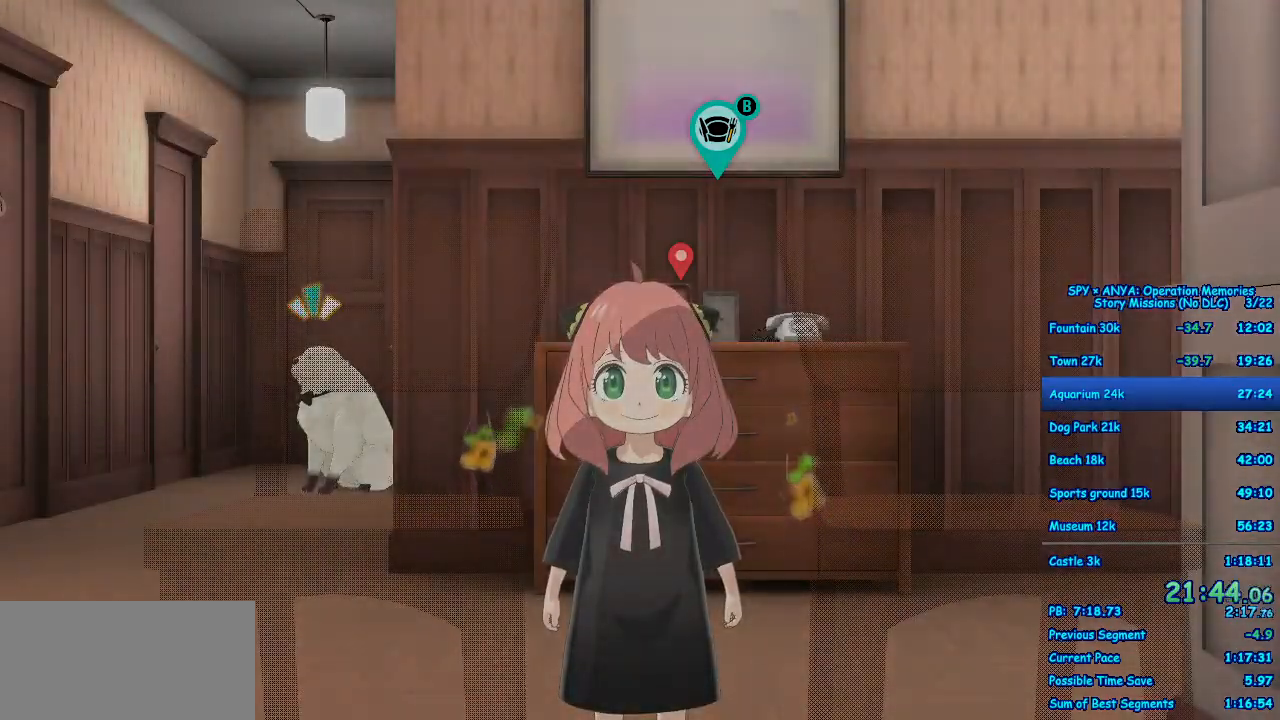
{"buttons": ["R1"], "left_stick": "center", "right_stick": "center", "events": []}
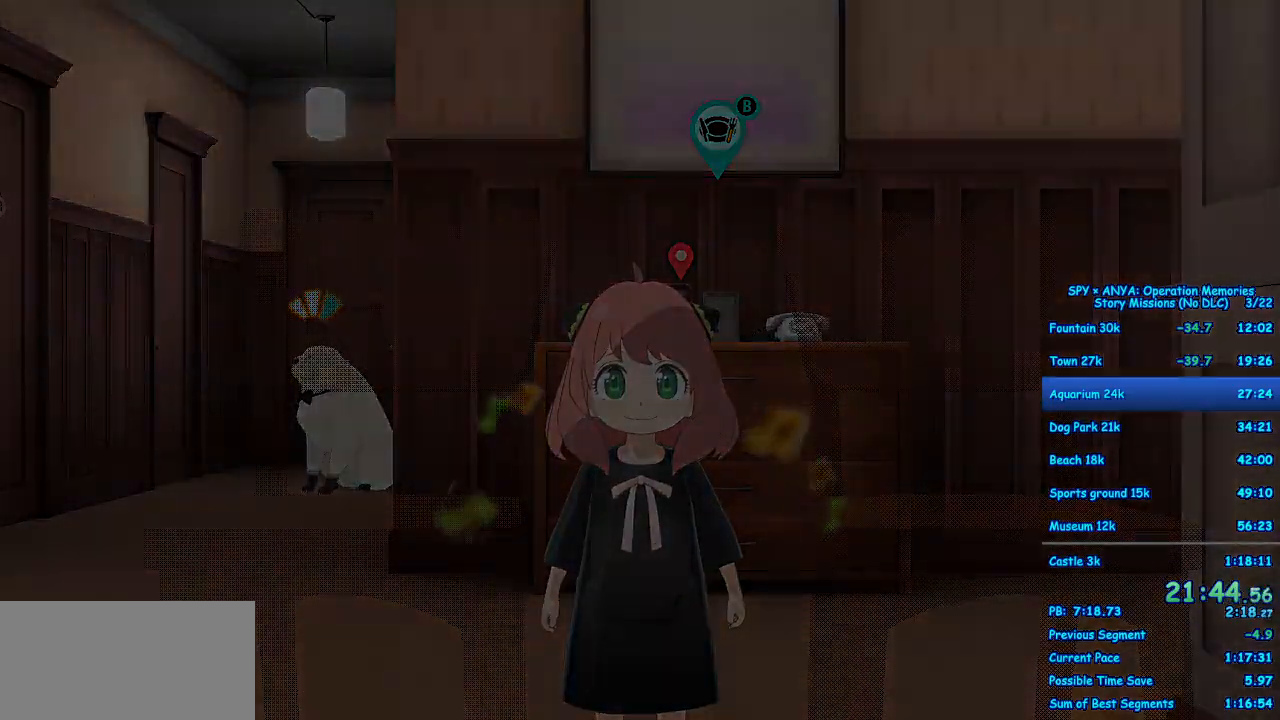
{"buttons": [], "left_stick": "center", "right_stick": "center", "events": [[117, "R1", "up"]]}
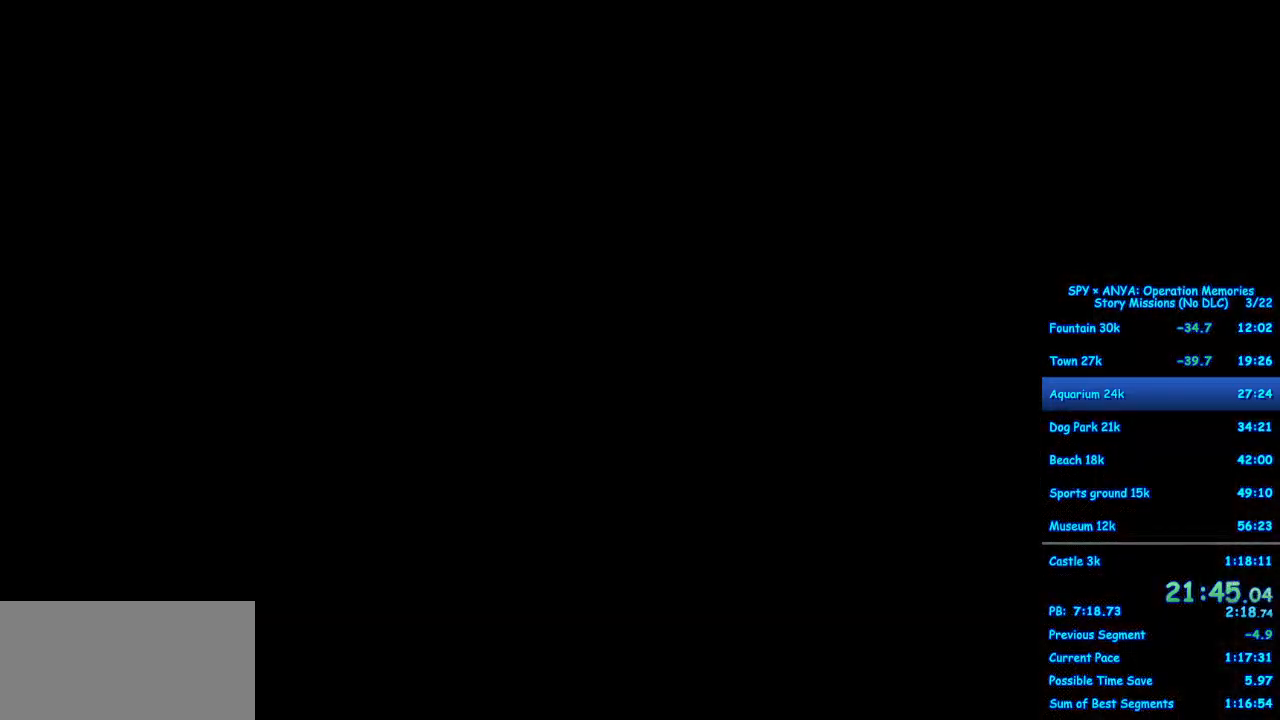
{"buttons": ["B"], "left_stick": "center", "right_stick": "center", "events": [[333, "B", "down"]]}
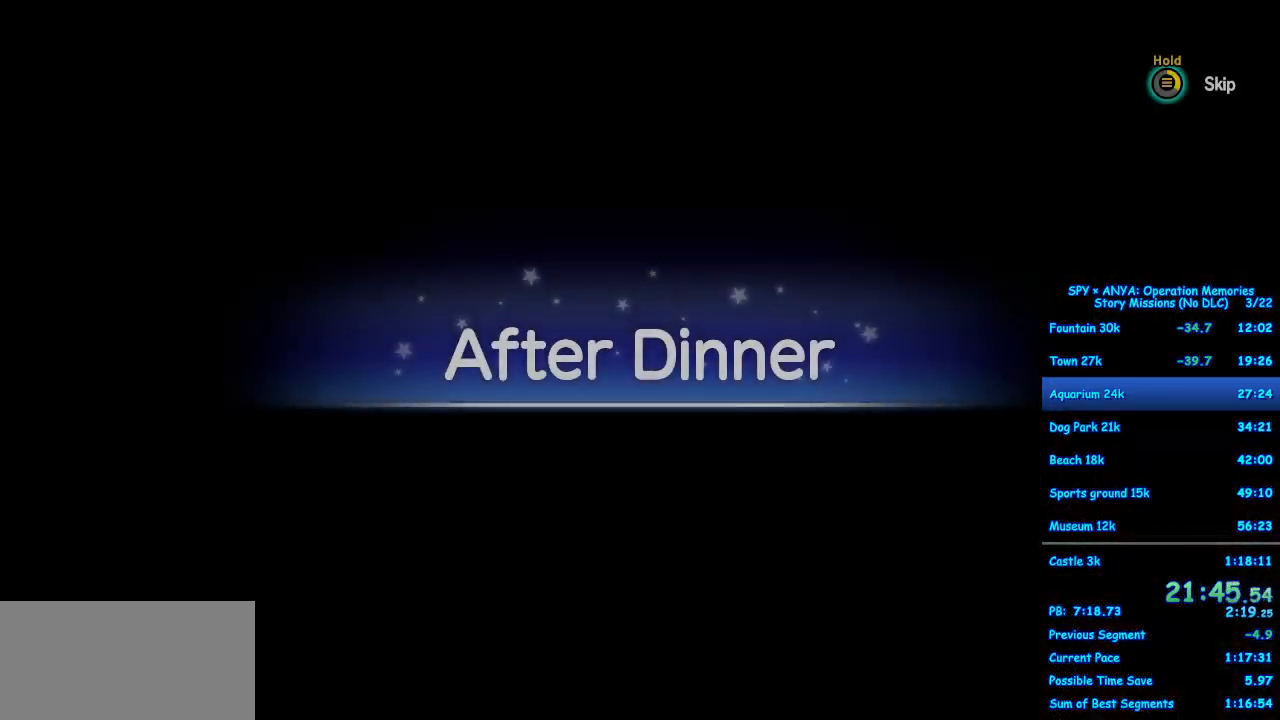
{"buttons": ["B"], "left_stick": "center", "right_stick": "center", "events": []}
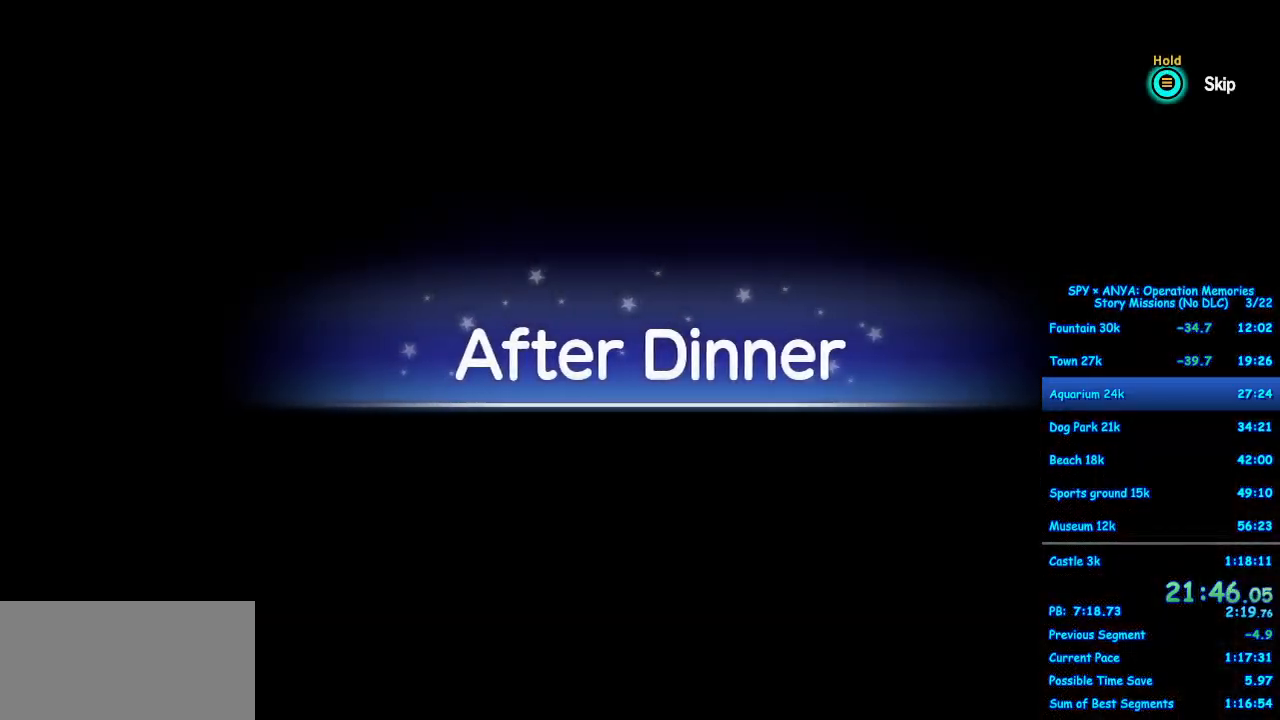
{"buttons": [], "left_stick": "center", "right_stick": "center", "events": [[117, "B", "up"]]}
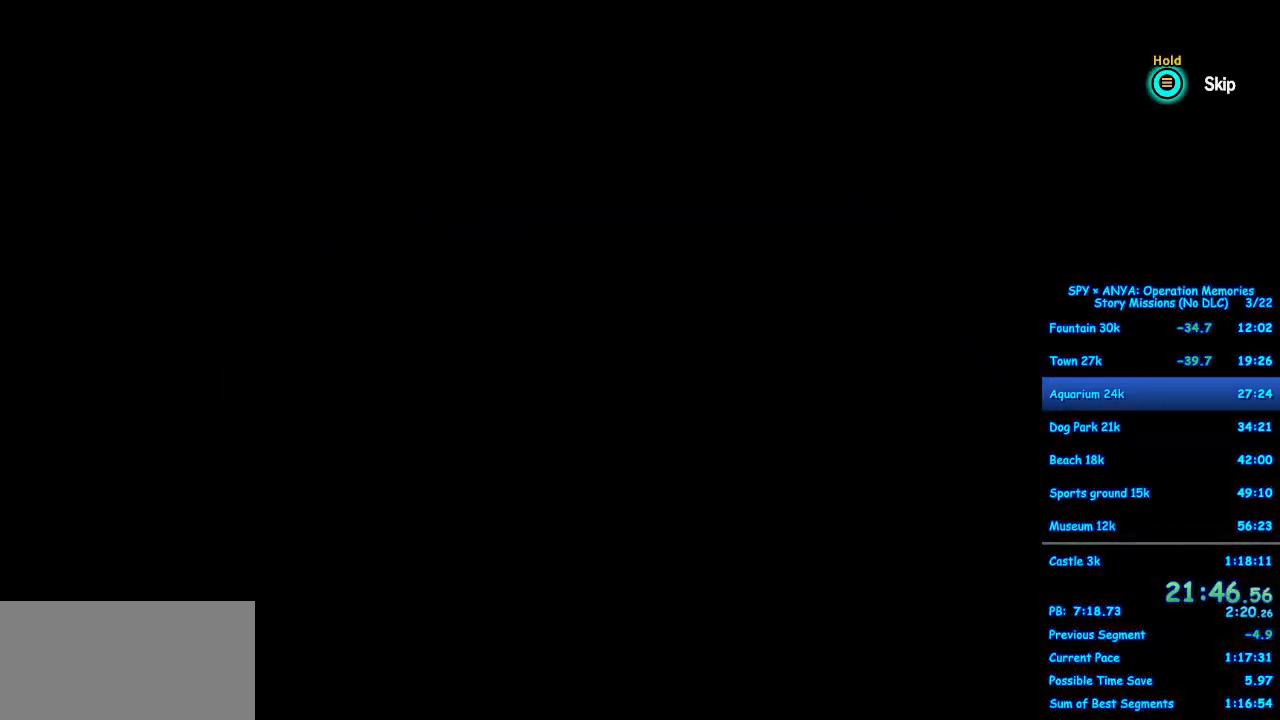
{"buttons": [], "left_stick": "center", "right_stick": "center", "events": []}
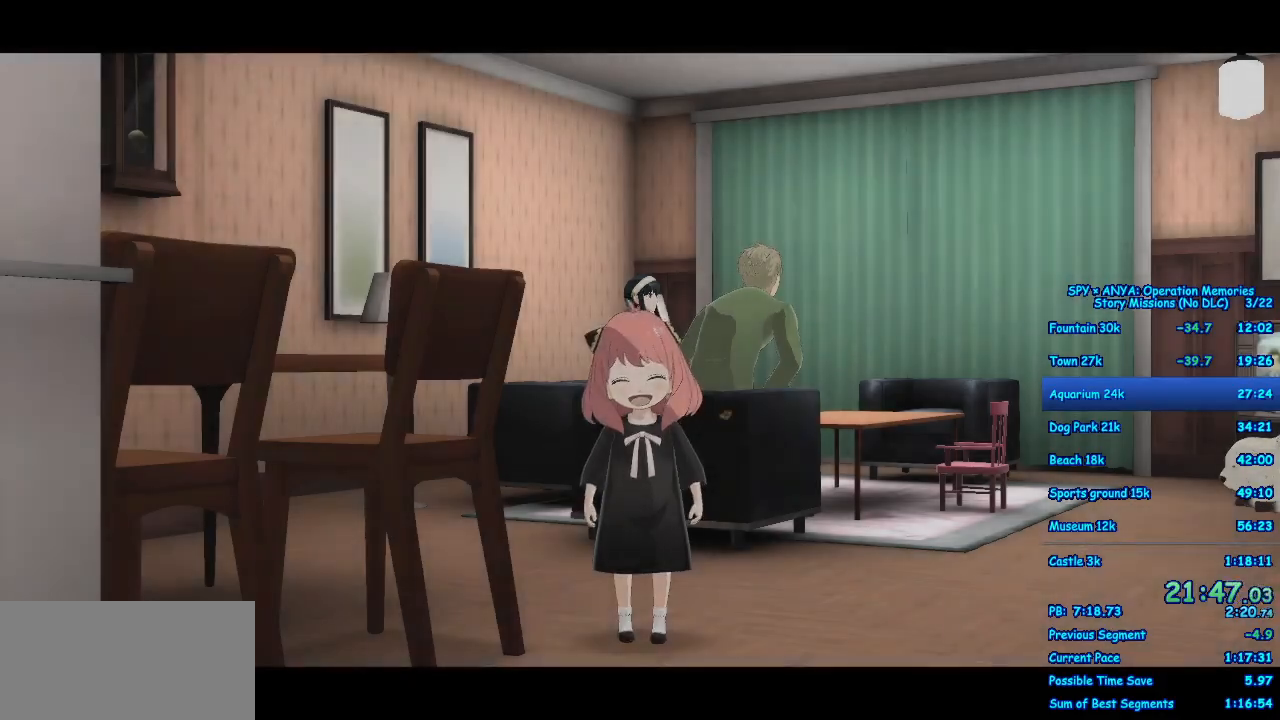
{"buttons": ["A"], "left_stick": "right", "right_stick": "center", "events": [[483, "A", "down"], [500, "left_stick", "right"]]}
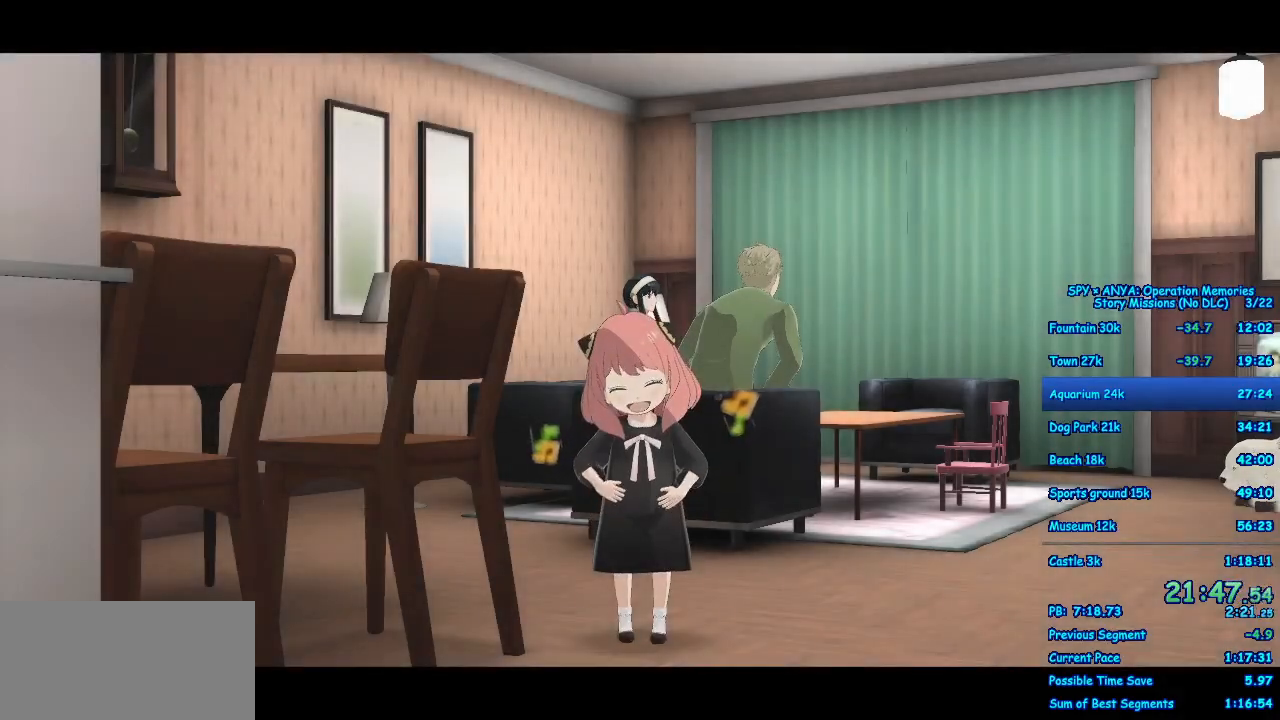
{"buttons": ["A"], "left_stick": "right", "right_stick": "center", "events": []}
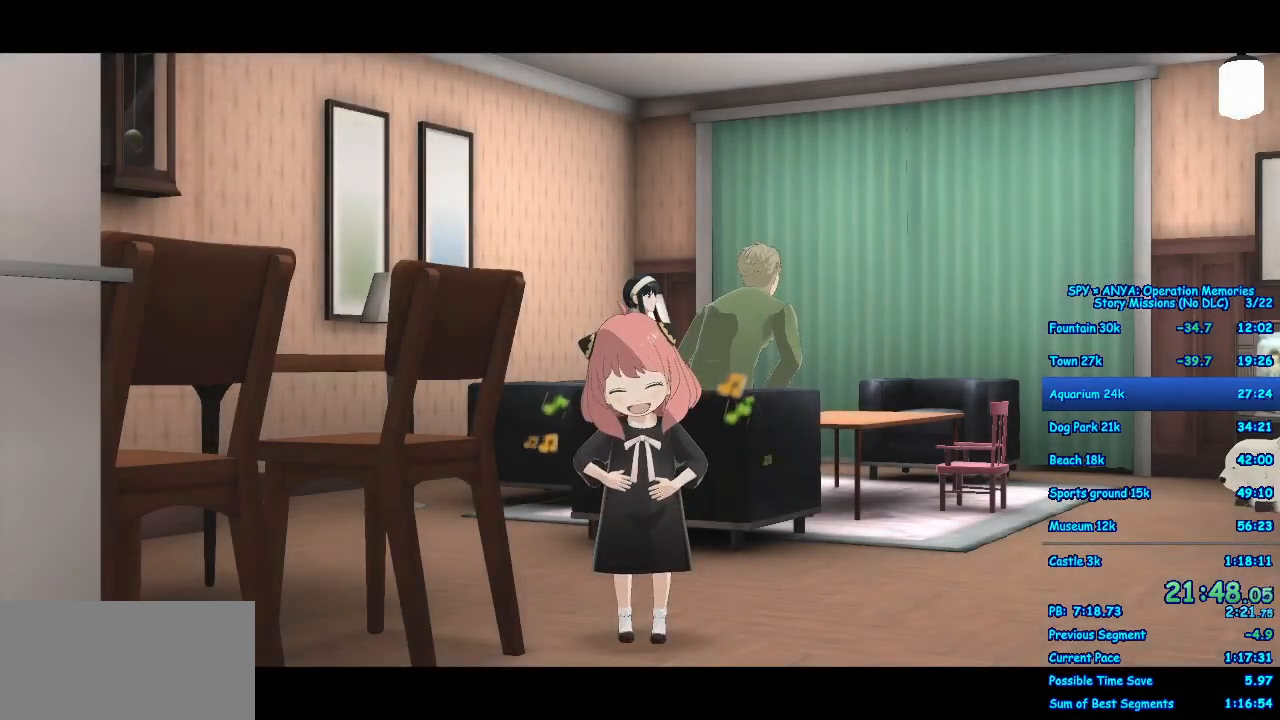
{"buttons": ["A"], "left_stick": "right", "right_stick": "center", "events": []}
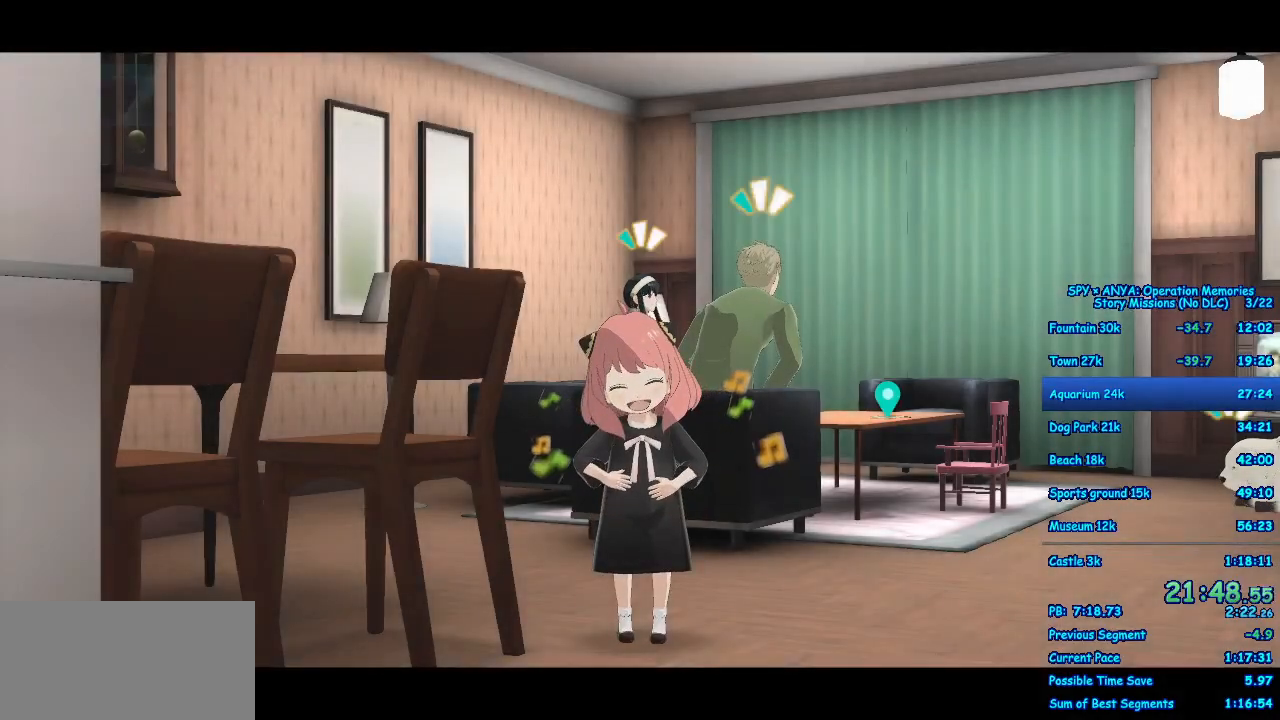
{"buttons": ["A"], "left_stick": "right", "right_stick": "center", "events": []}
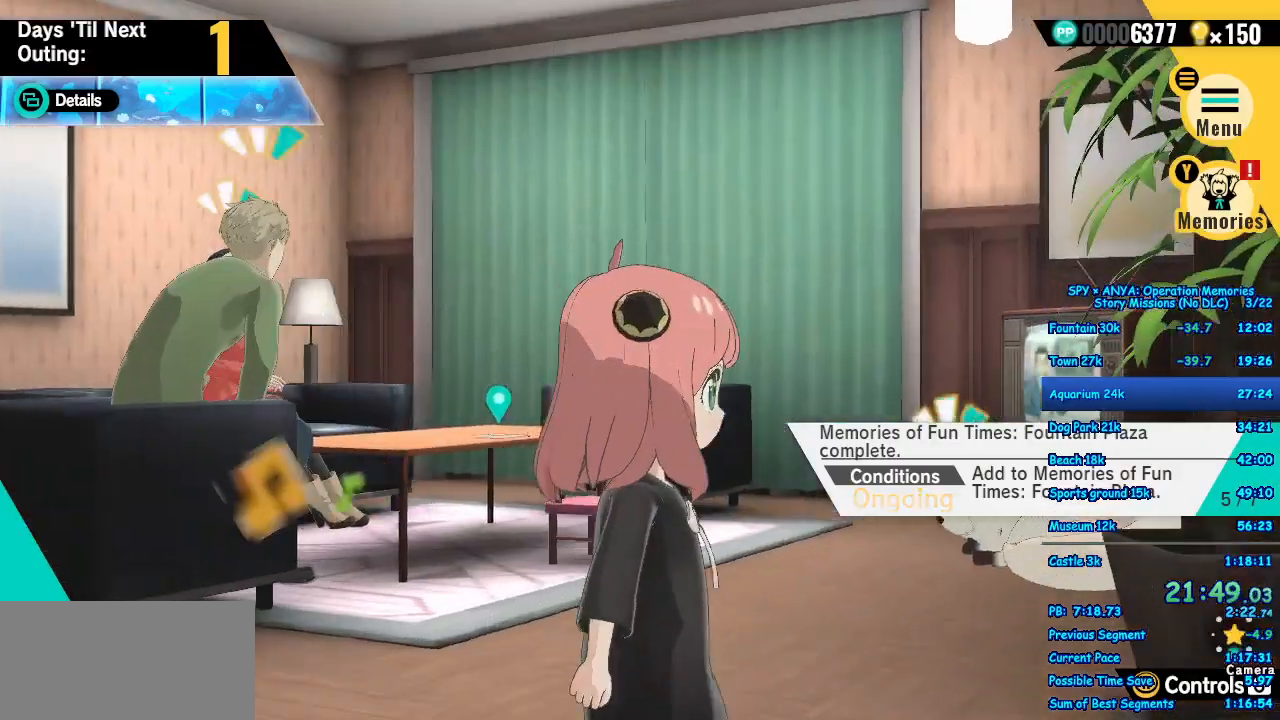
{"buttons": ["A"], "left_stick": "right", "right_stick": "center"}